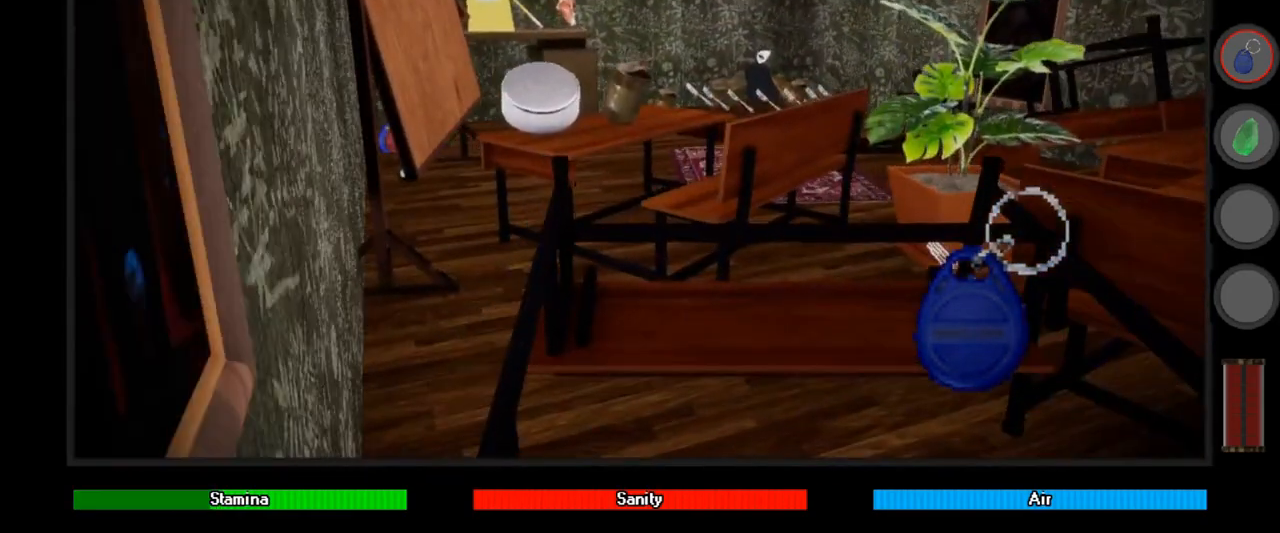
Gameplay with keyboard and mouse; each line is a JSON object with the keys and mouse buttons held at the frame after it. "events" lists presses ("down") and releases ("up") of "a", "alt", "ctrl", "d", "down", "e", "left", "q", "r", "right", "s", "shift", "space", "up", "w", "mouse_left" and "mouse_right" between this image and that frame as [ms after this image, input, new state], when the widget could be followed in between. "mouse_left", "mouse_right" = the "left", "right" buttons of the "mouse" list. No other keys are recorded. Mouse movement is not recorded.
{"keys": ["s", "space"], "mouse": [], "events": [[100, "space", "down"], [500, "s", "down"]]}
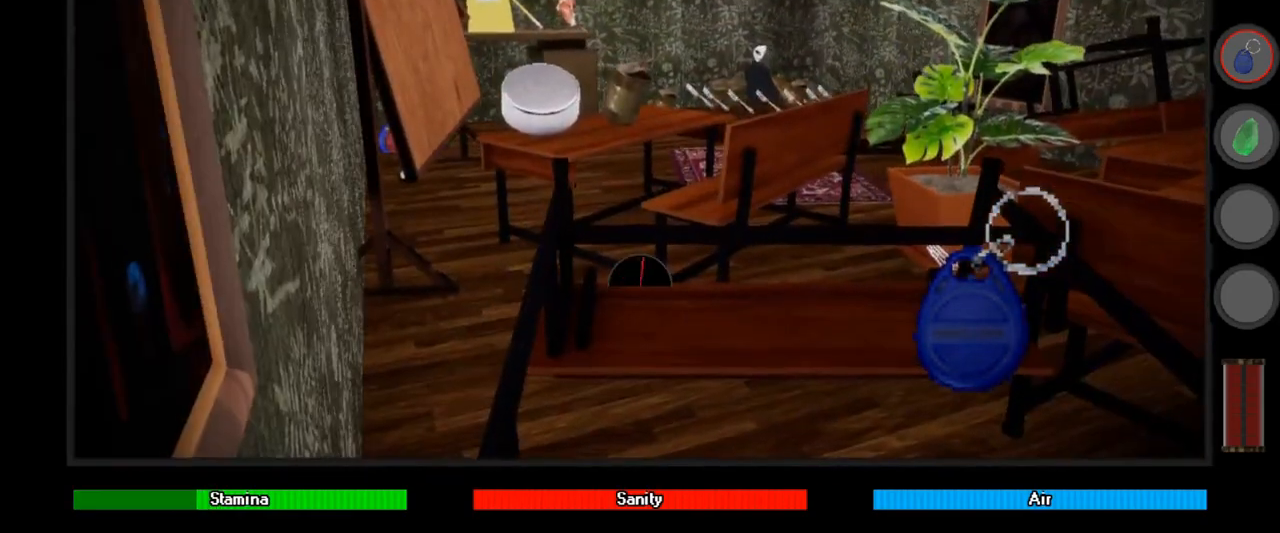
{"keys": ["space"], "mouse": [], "events": [[33, "s", "up"]]}
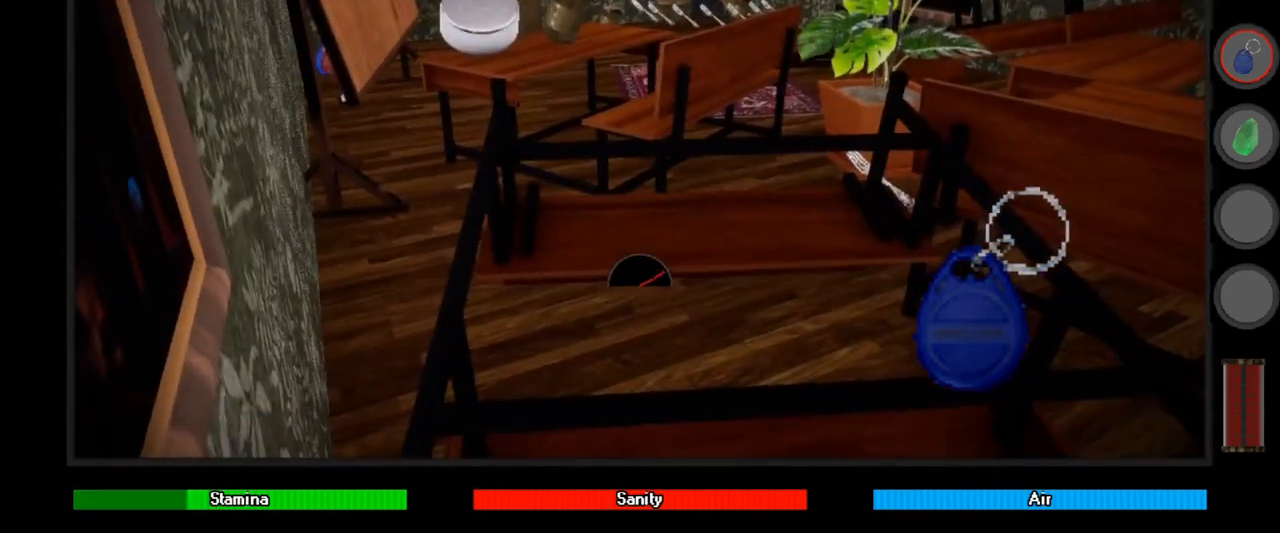
{"keys": ["space"], "mouse": [], "events": []}
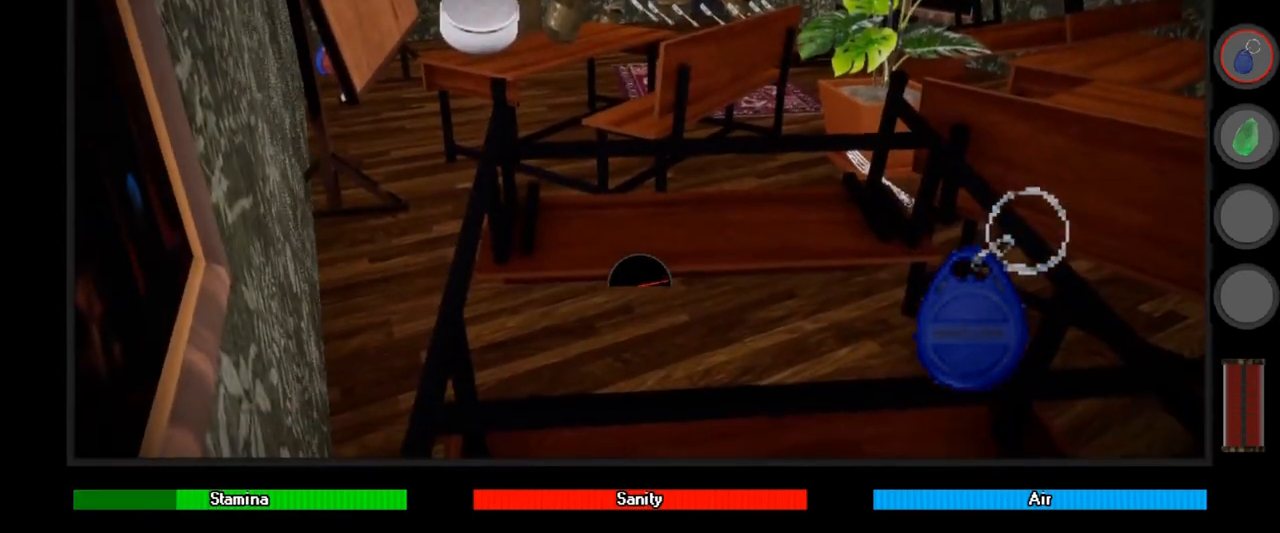
{"keys": ["w"], "mouse": [], "events": [[500, "space", "up"], [500, "w", "down"]]}
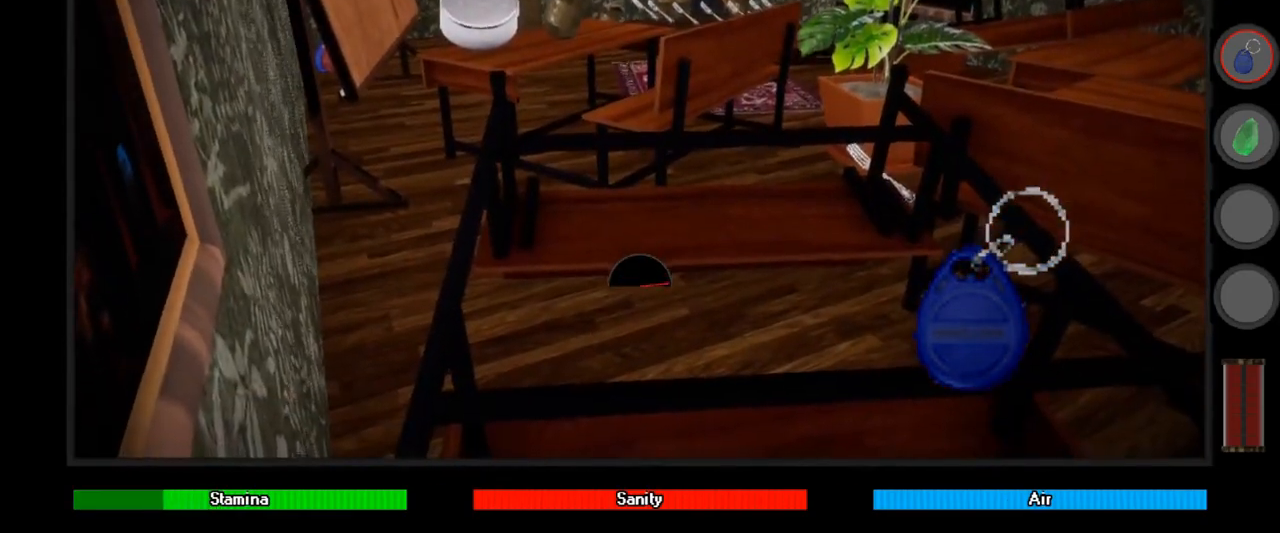
{"keys": ["a", "ctrl", "w"], "mouse": [], "events": [[100, "ctrl", "down"], [500, "a", "down"]]}
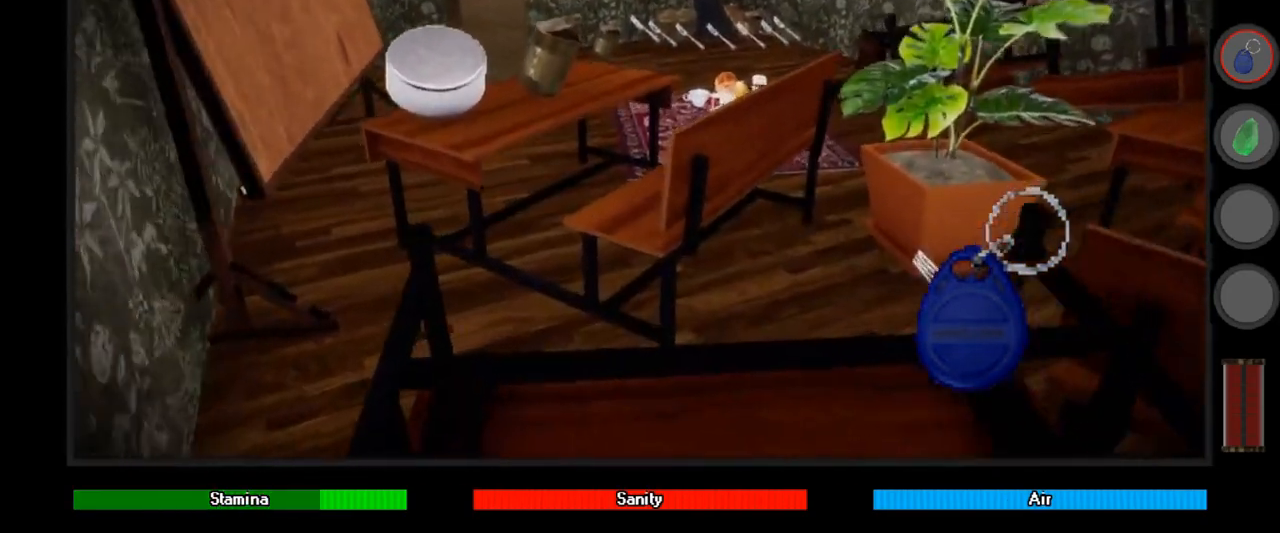
{"keys": ["a", "ctrl", "w"], "mouse": [], "events": [[200, "w", "up"], [467, "w", "down"]]}
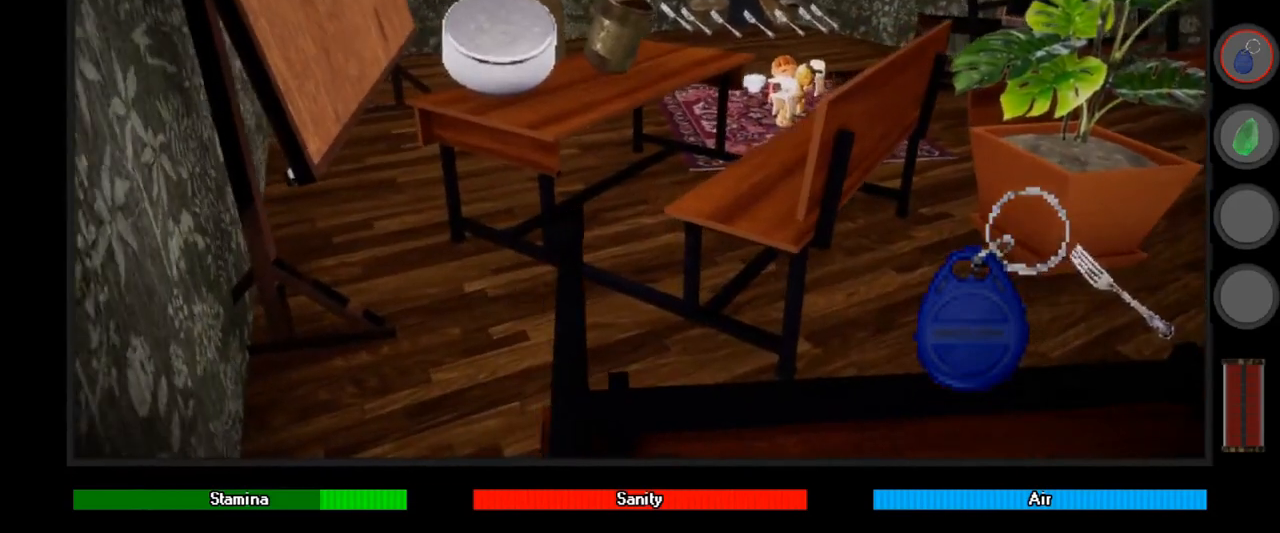
{"keys": ["ctrl", "w"], "mouse": [], "events": [[433, "a", "up"]]}
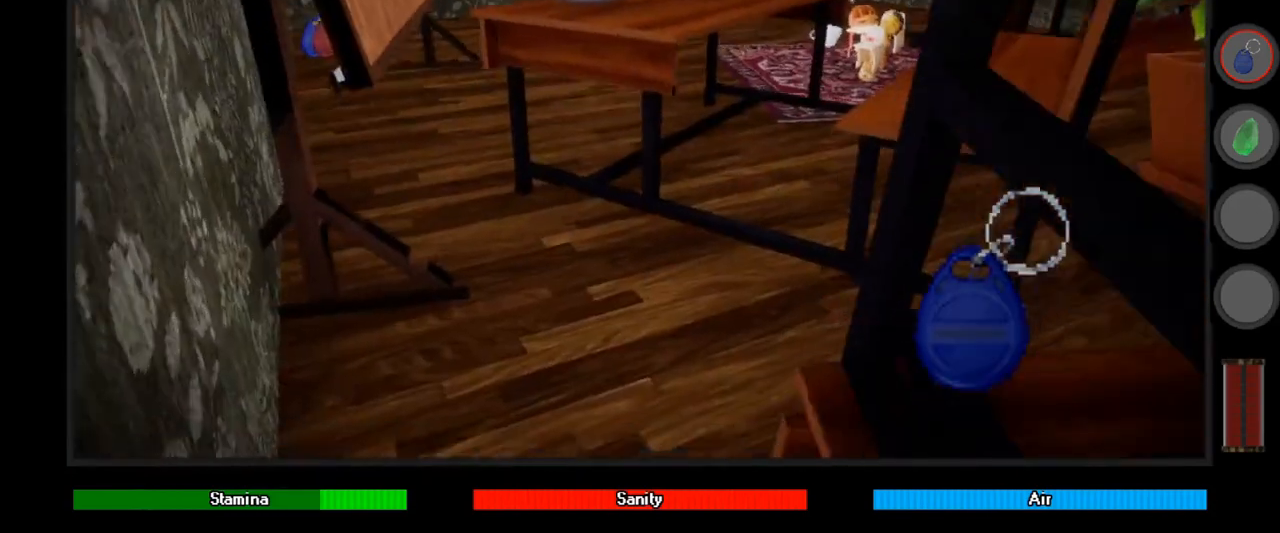
{"keys": [], "mouse": [], "events": [[33, "ctrl", "up"], [400, "w", "up"]]}
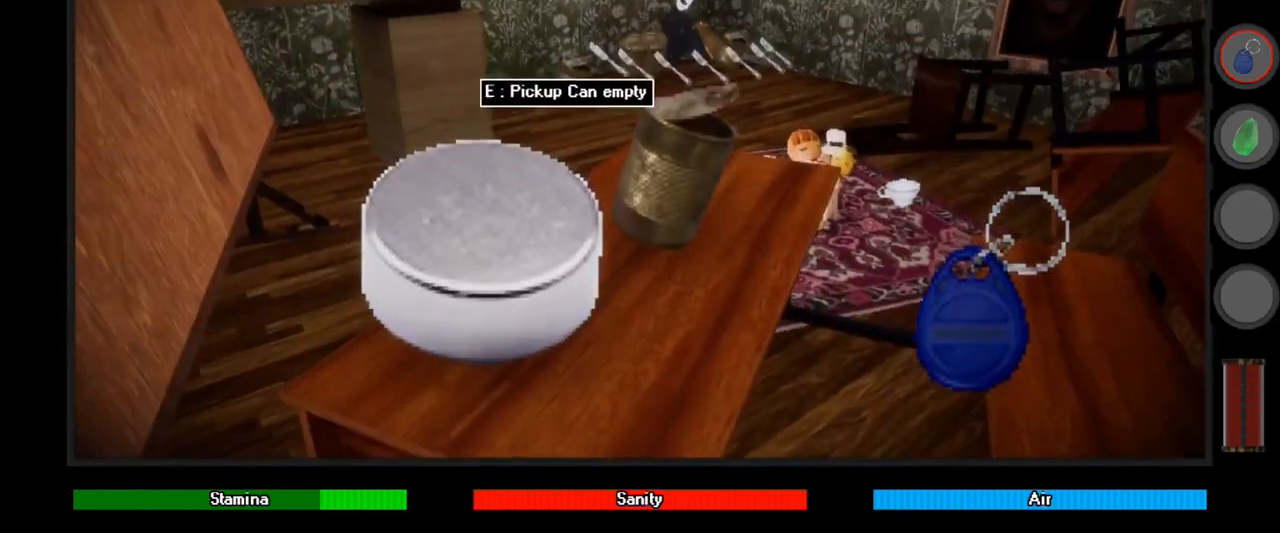
{"keys": ["d", "w"], "mouse": [], "events": [[333, "d", "down"], [367, "w", "down"]]}
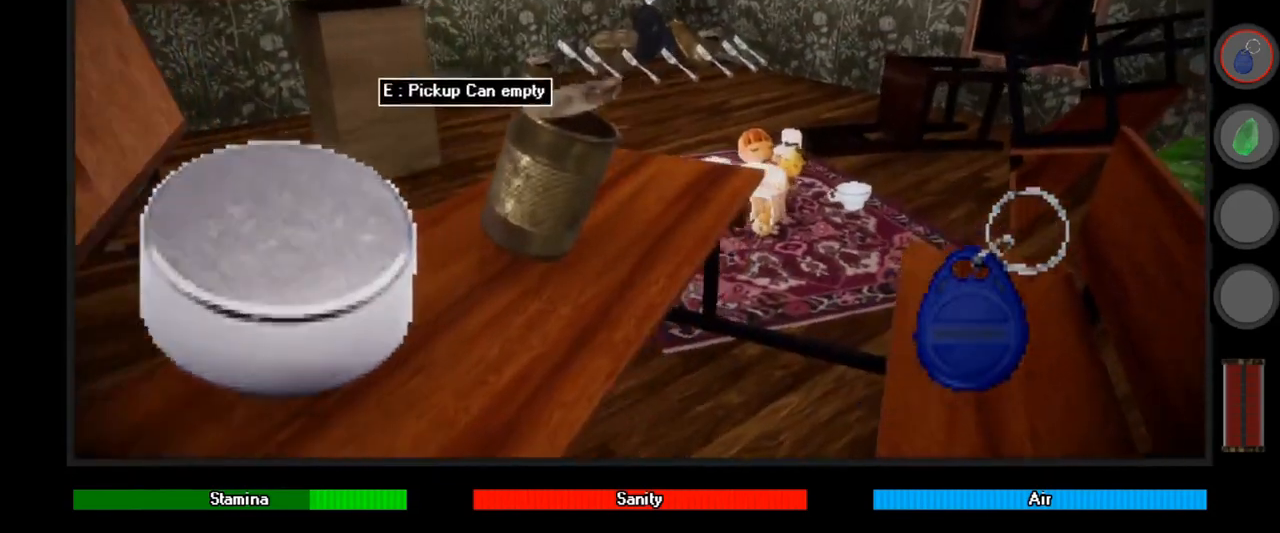
{"keys": ["d", "w"], "mouse": [], "events": [[33, "d", "up"], [433, "d", "down"]]}
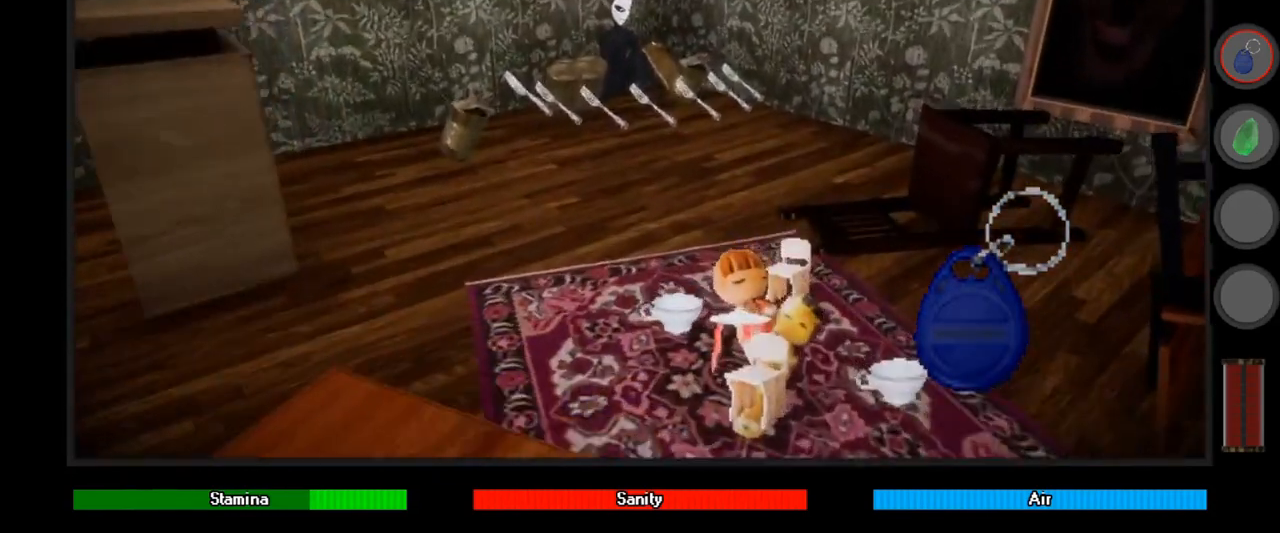
{"keys": ["w"], "mouse": [], "events": [[133, "d", "up"], [133, "w", "up"], [467, "w", "down"]]}
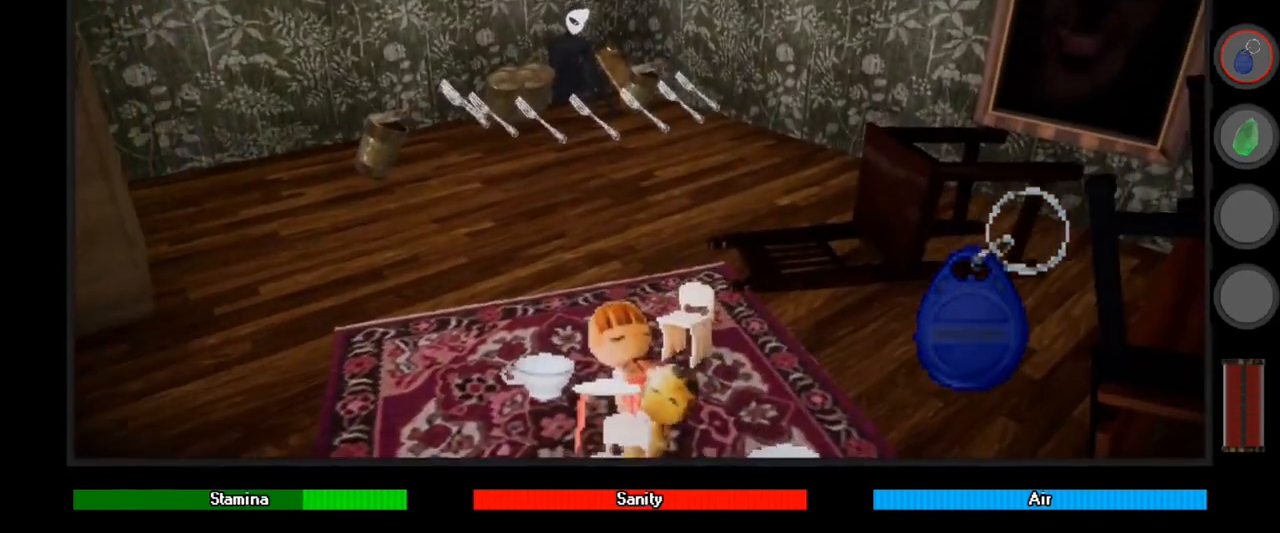
{"keys": [], "mouse": [], "events": [[200, "a", "down"], [333, "a", "up"], [467, "w", "up"]]}
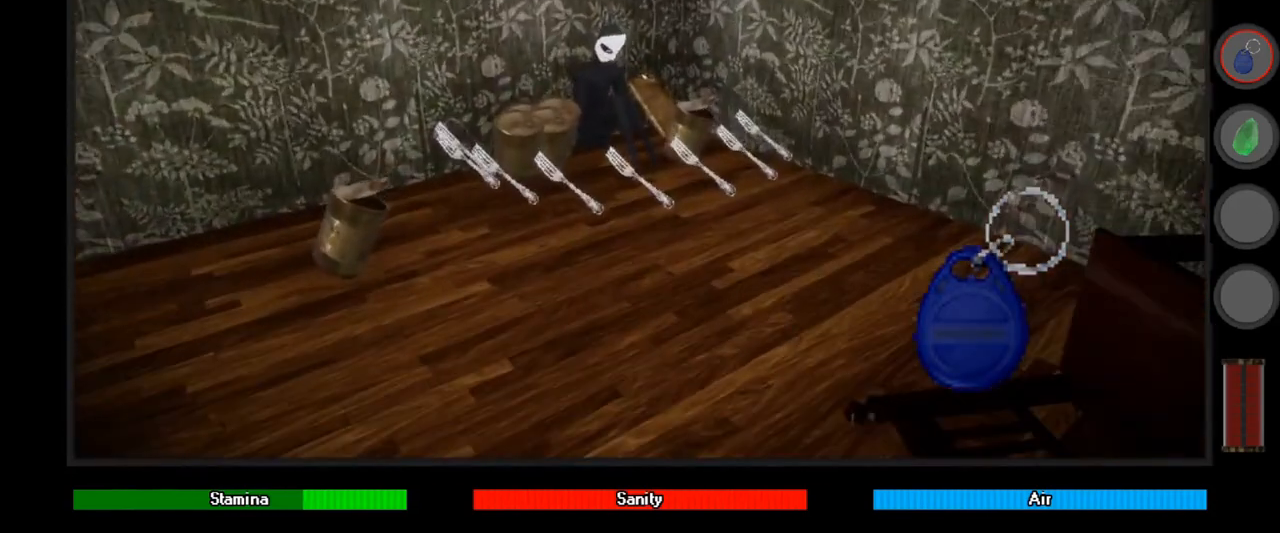
{"keys": ["r"], "mouse": [], "events": [[433, "r", "down"]]}
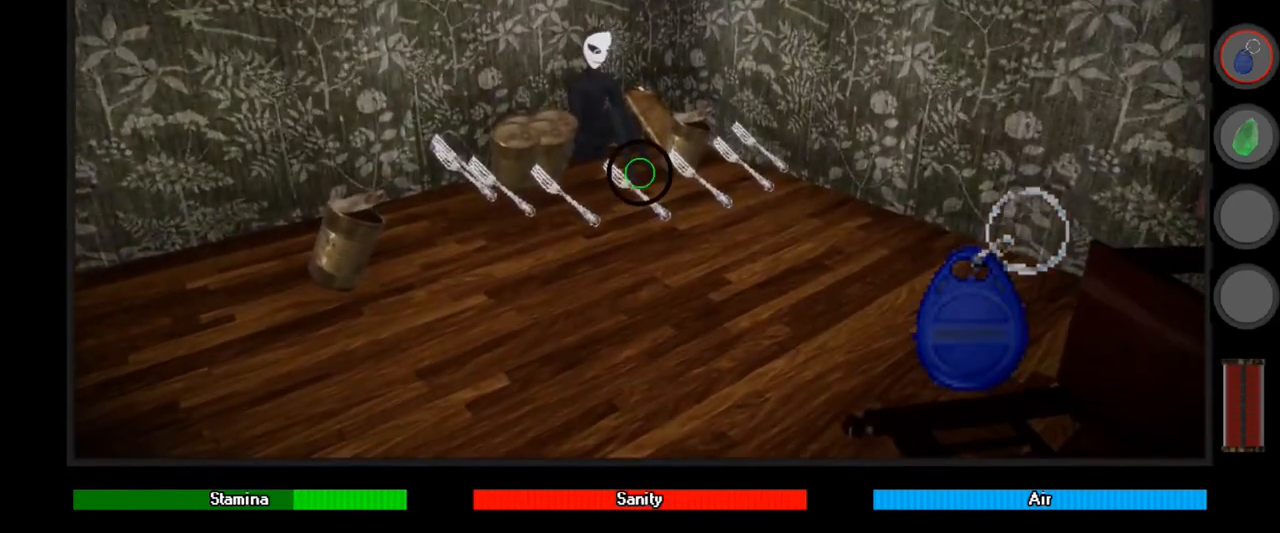
{"keys": ["r"], "mouse": [], "events": []}
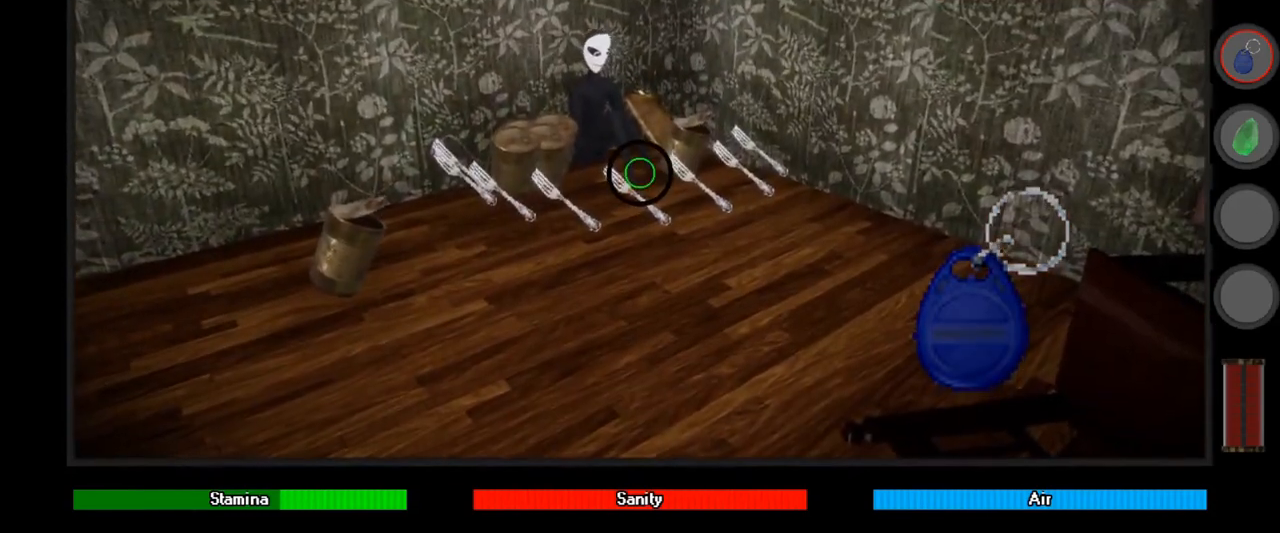
{"keys": ["r"], "mouse": [], "events": []}
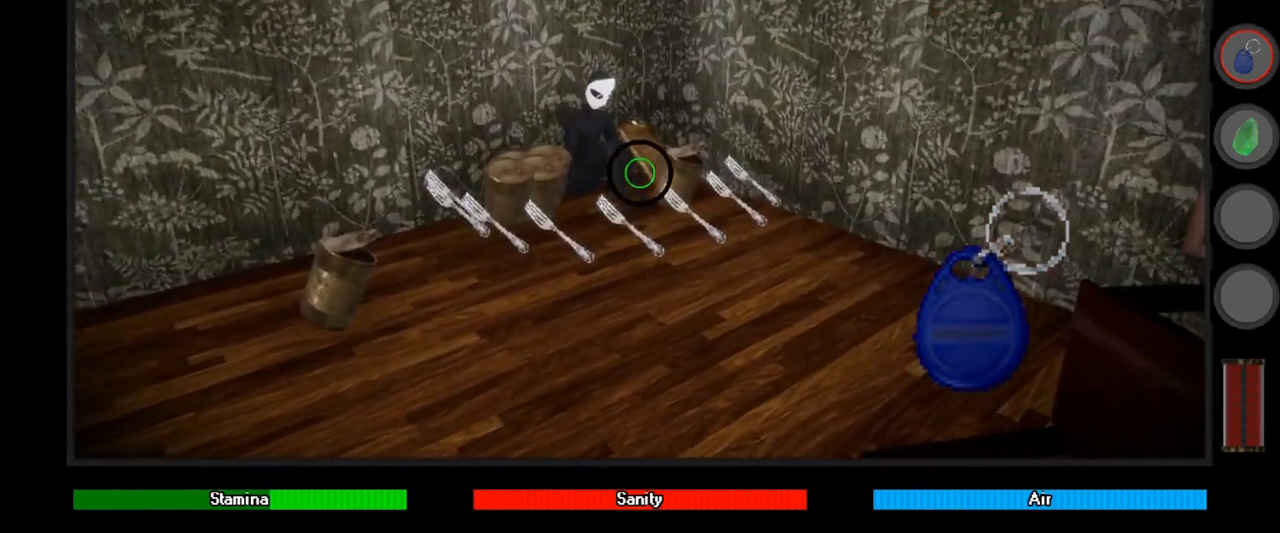
{"keys": ["r"], "mouse": [], "events": []}
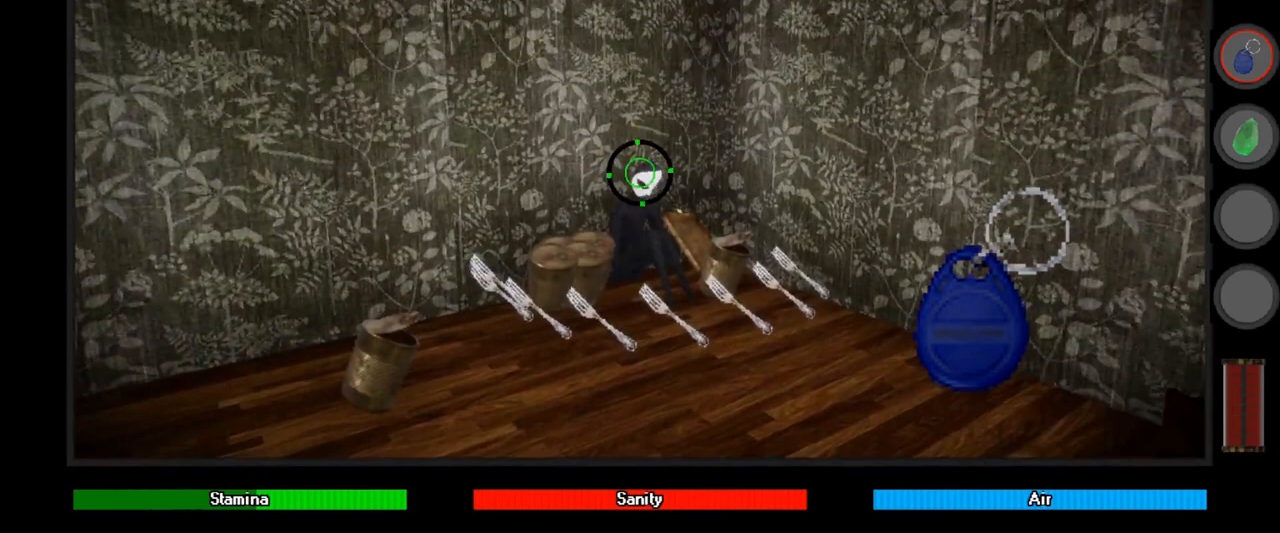
{"keys": ["r"], "mouse": [], "events": [[133, "w", "down"], [267, "w", "up"]]}
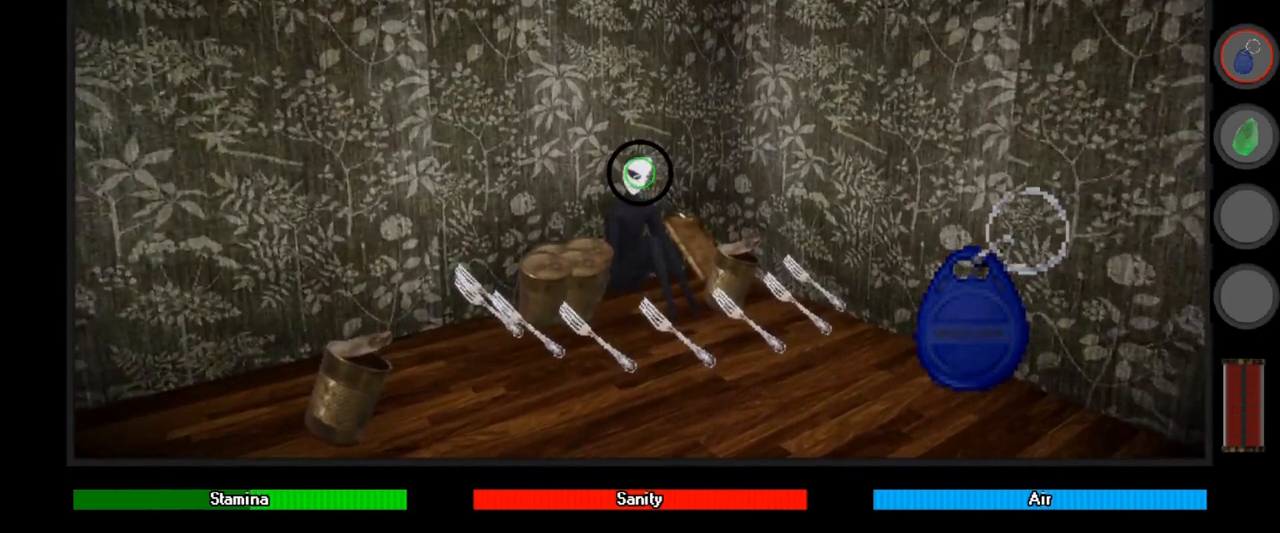
{"keys": ["r"], "mouse": [], "events": []}
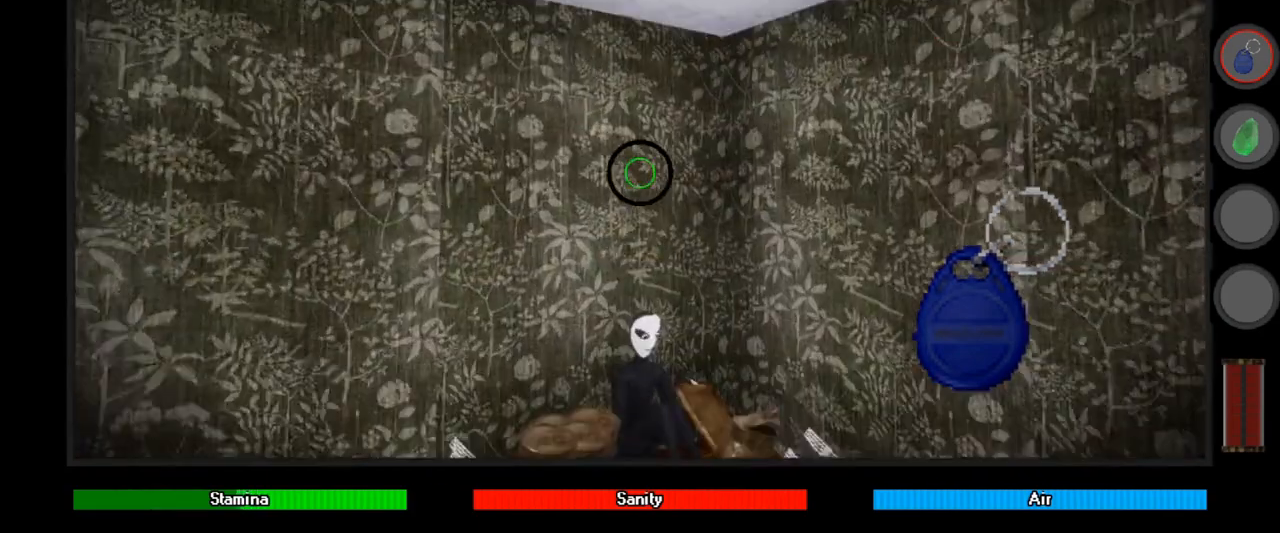
{"keys": ["r"], "mouse": [], "events": []}
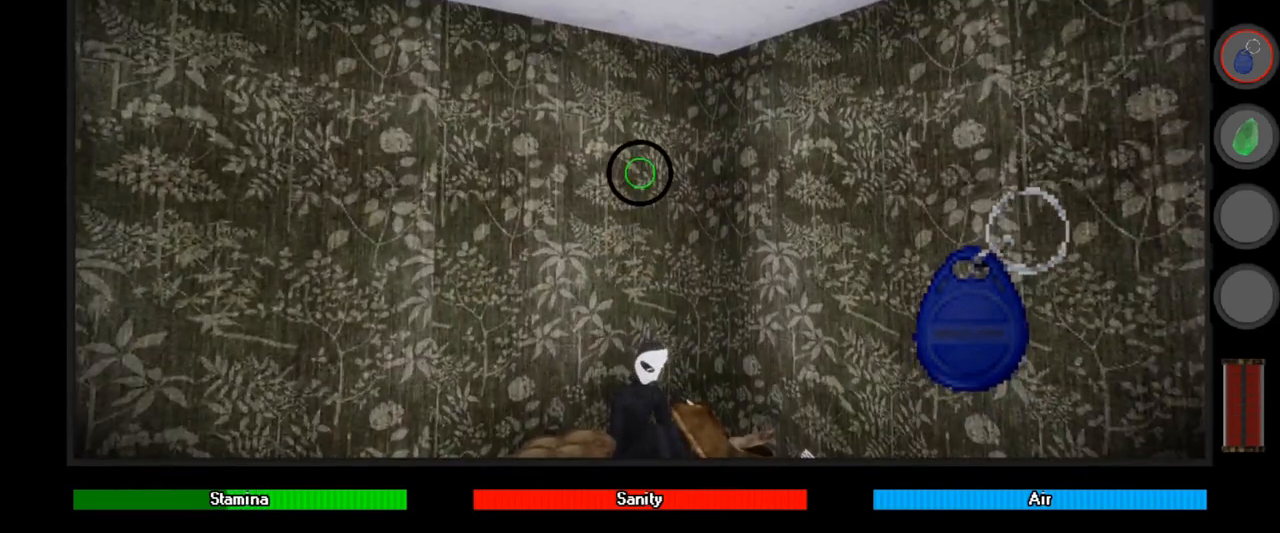
{"keys": ["r"], "mouse": [], "events": []}
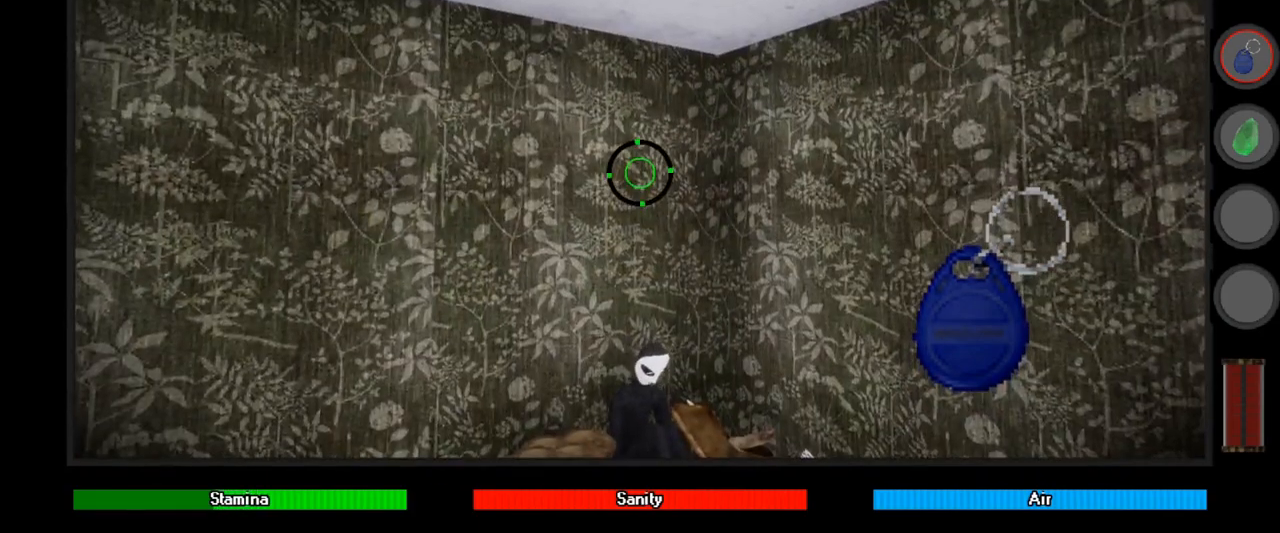
{"keys": ["r", "w"], "mouse": [], "events": [[333, "w", "down"]]}
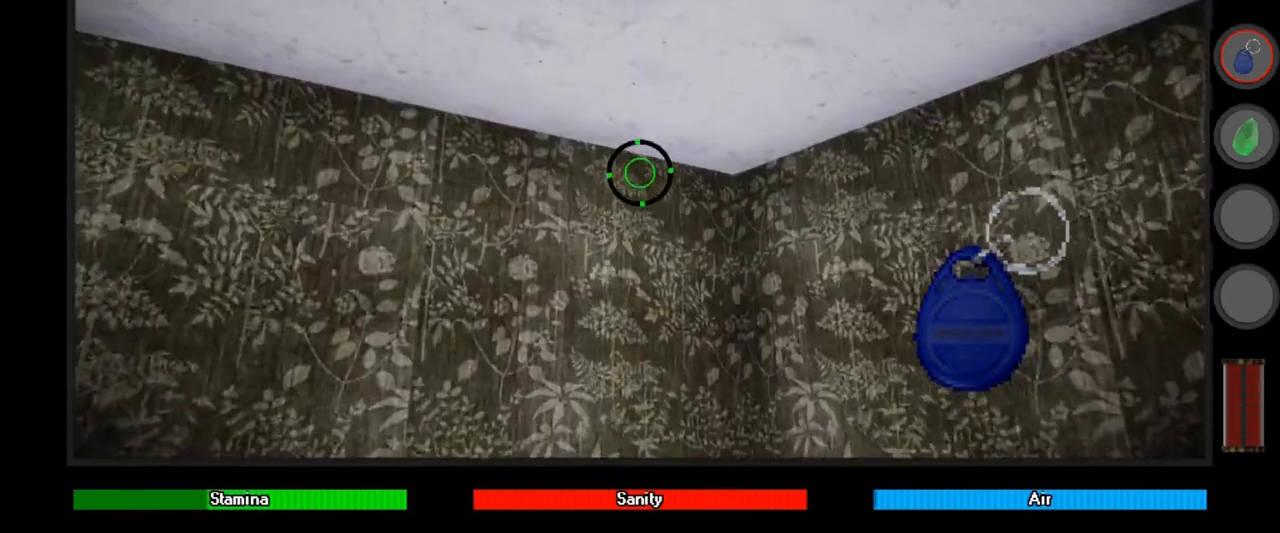
{"keys": [], "mouse": [], "events": [[33, "w", "up"], [67, "r", "up"], [333, "s", "down"], [500, "s", "up"]]}
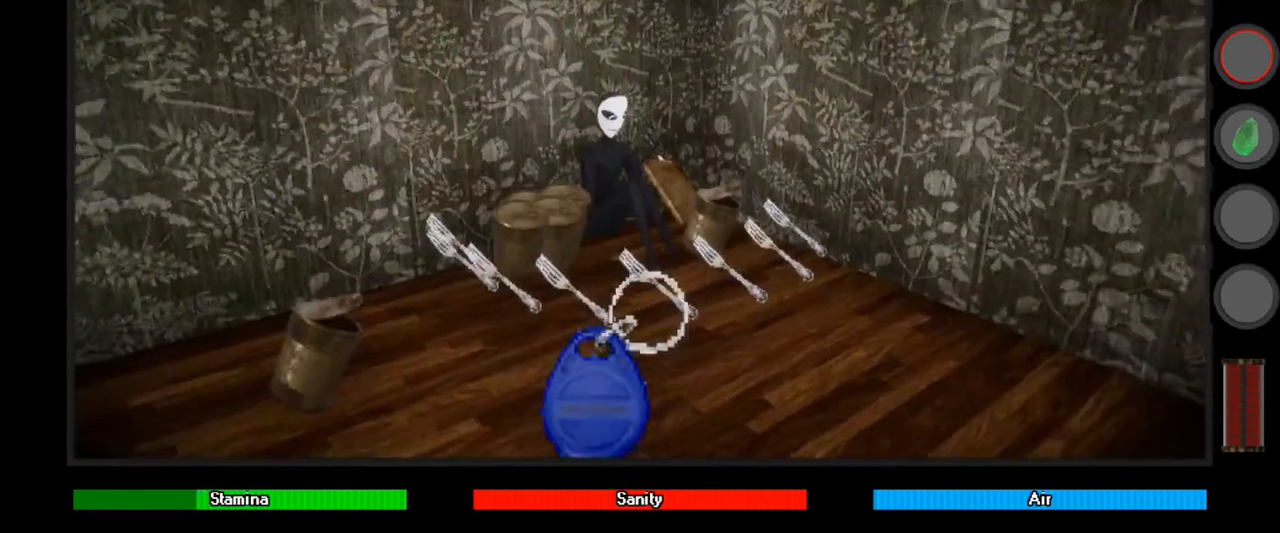
{"keys": [], "mouse": [], "events": [[333, "w", "down"], [467, "w", "up"]]}
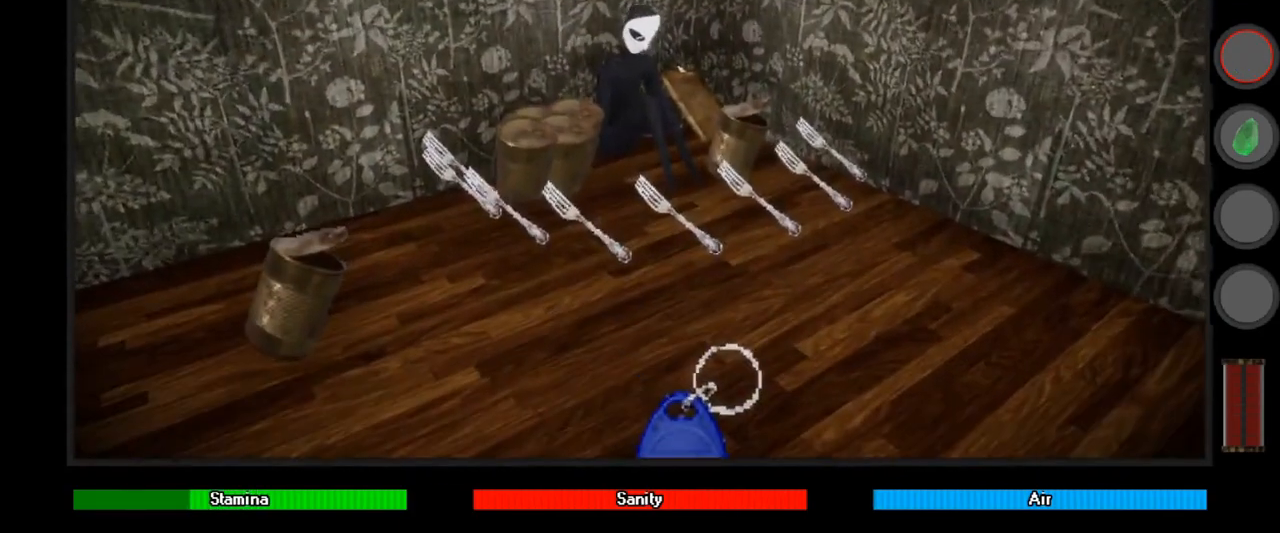
{"keys": [], "mouse": [], "events": []}
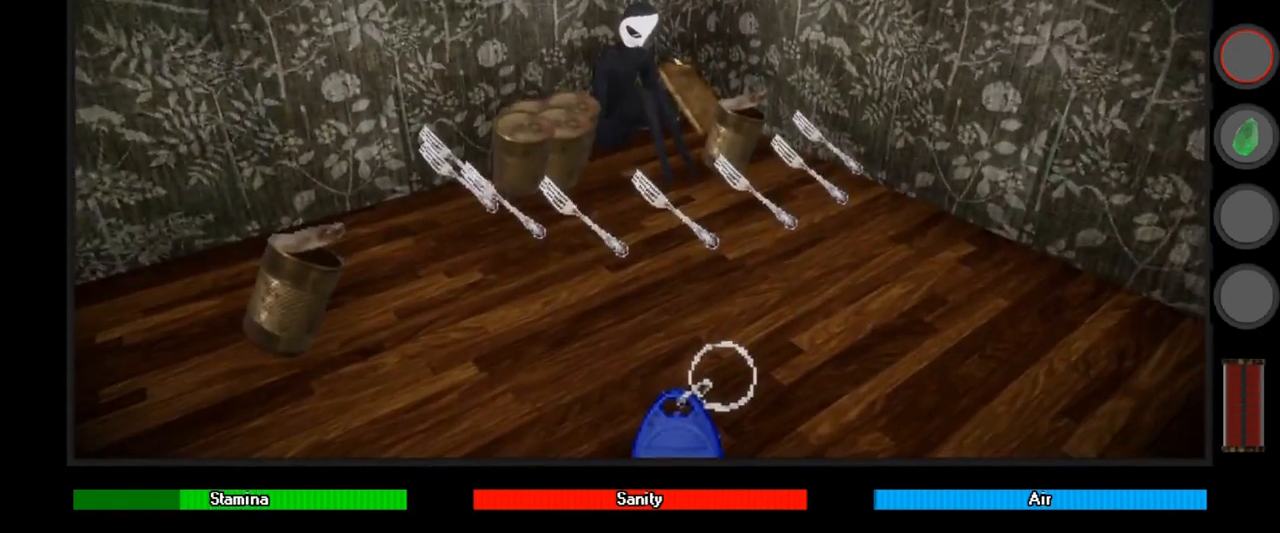
{"keys": ["w"], "mouse": [], "events": [[100, "w", "down"], [267, "w", "up"], [400, "w", "down"]]}
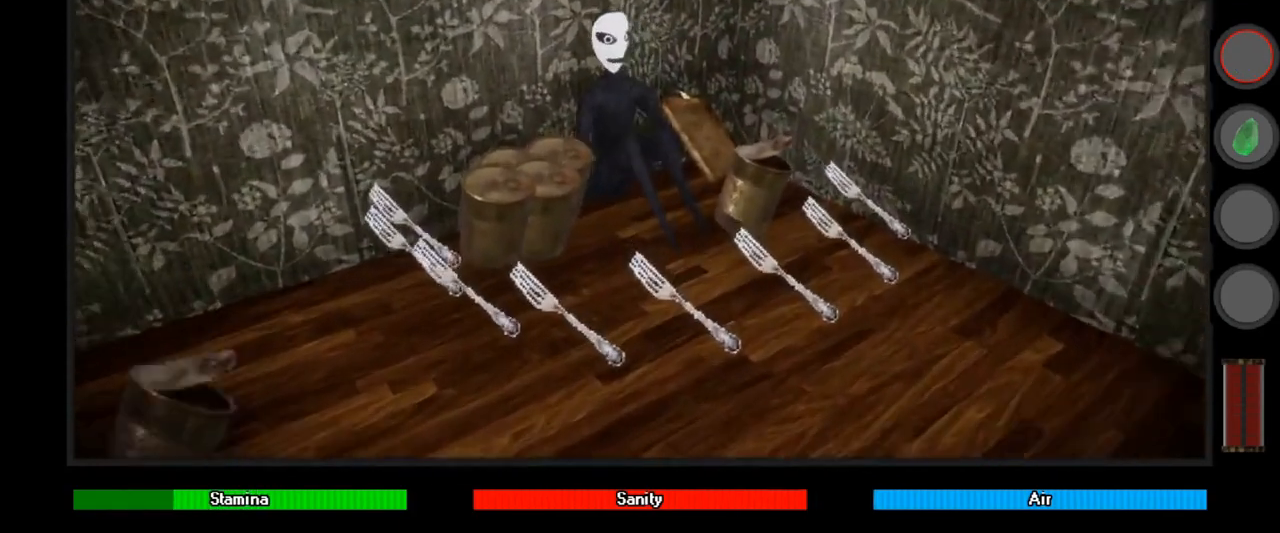
{"keys": [], "mouse": [], "events": [[33, "w", "up"], [267, "s", "down"], [500, "s", "up"]]}
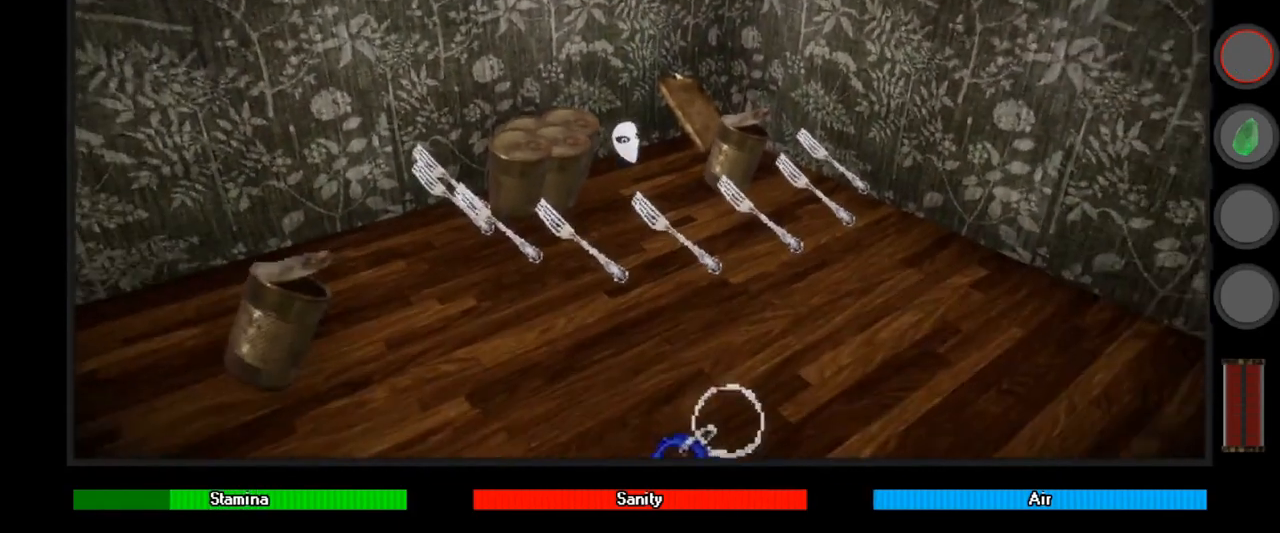
{"keys": ["w"], "mouse": [], "events": [[433, "w", "down"]]}
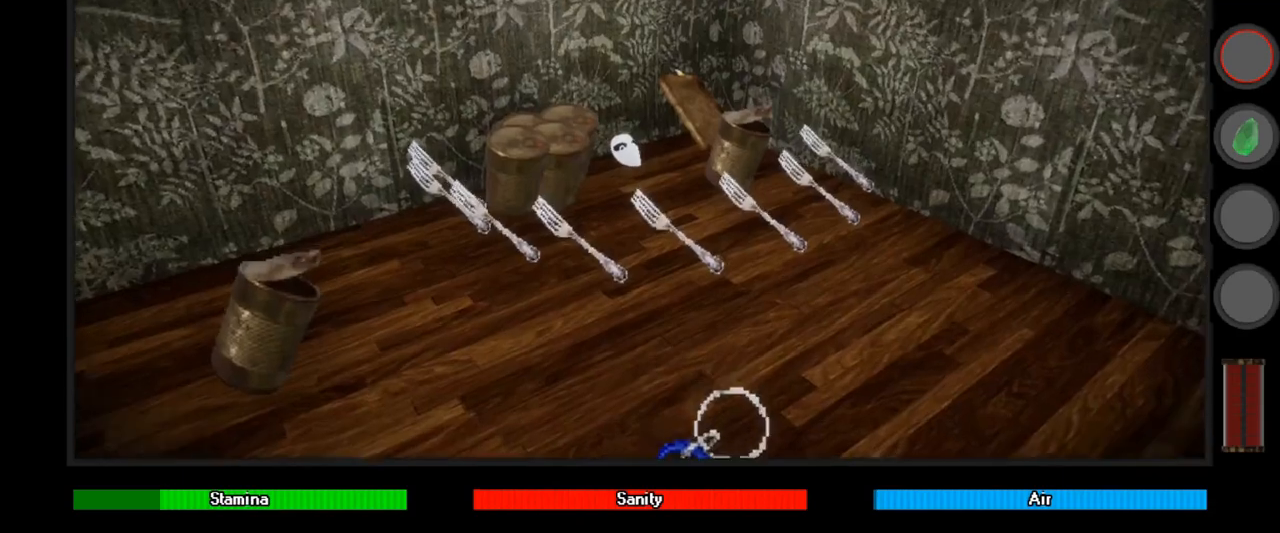
{"keys": ["w"], "mouse": [], "events": []}
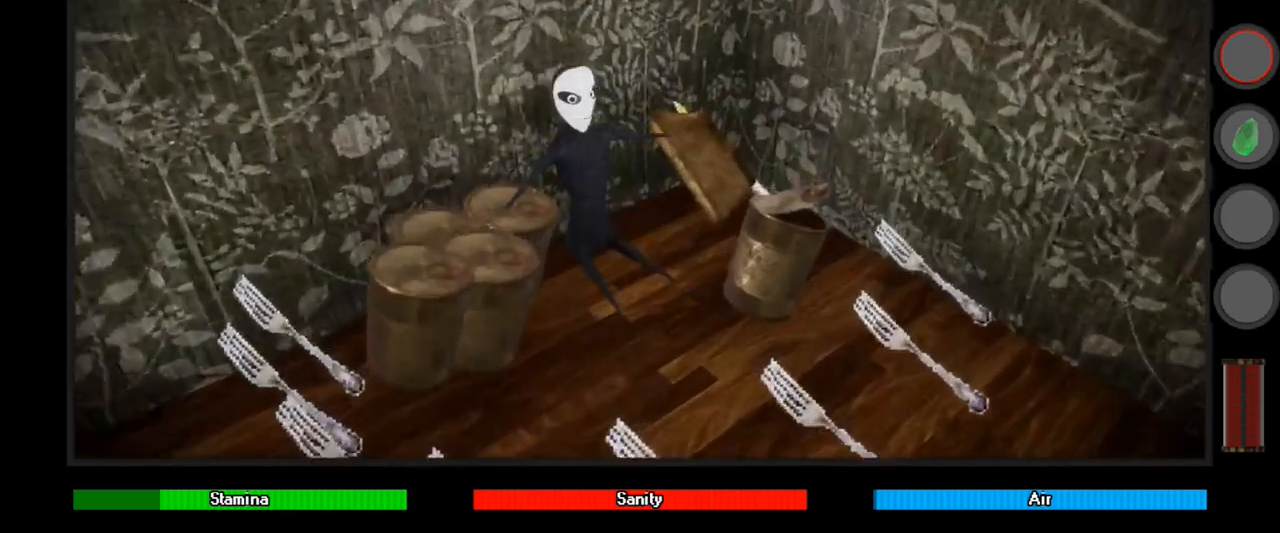
{"keys": ["s"], "mouse": [], "events": [[67, "w", "up"], [300, "s", "down"]]}
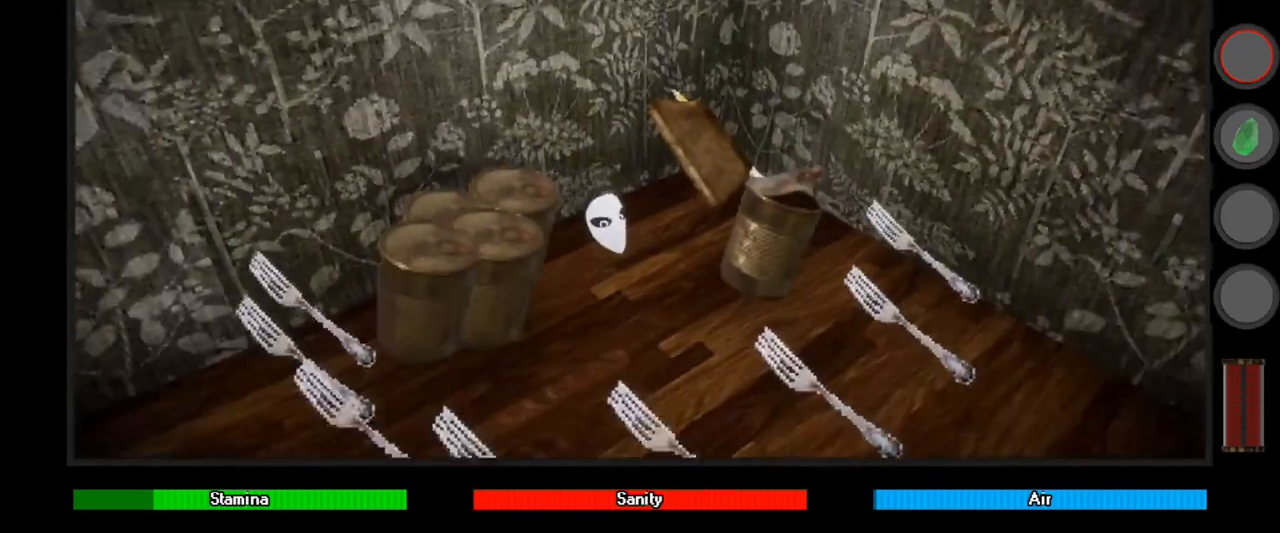
{"keys": [], "mouse": [], "events": [[133, "s", "up"]]}
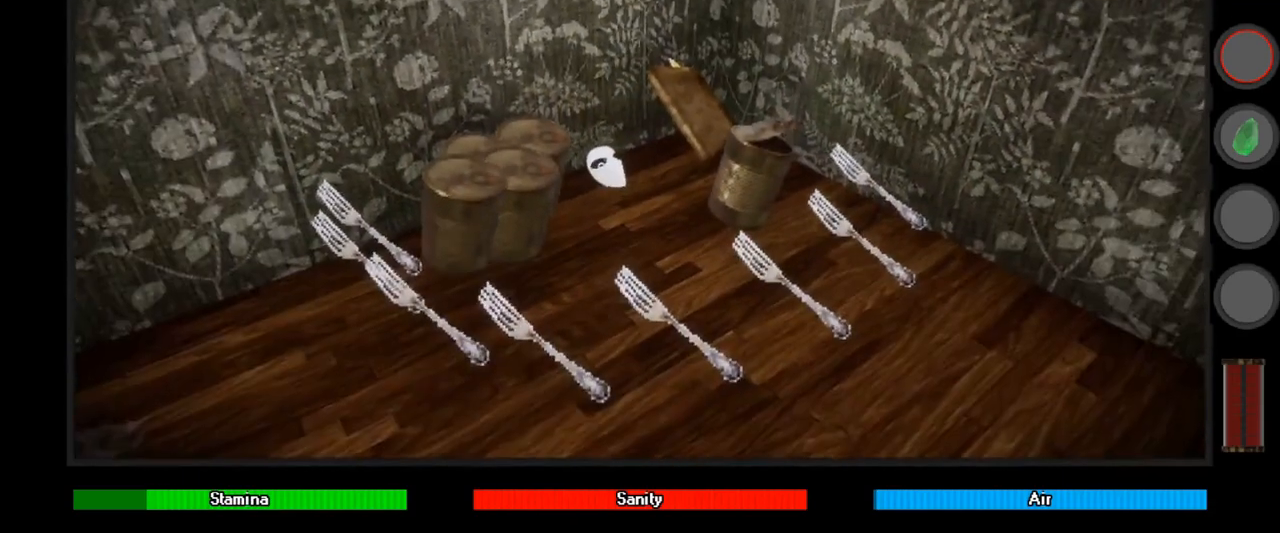
{"keys": [], "mouse": [], "events": [[33, "w", "down"], [167, "w", "up"]]}